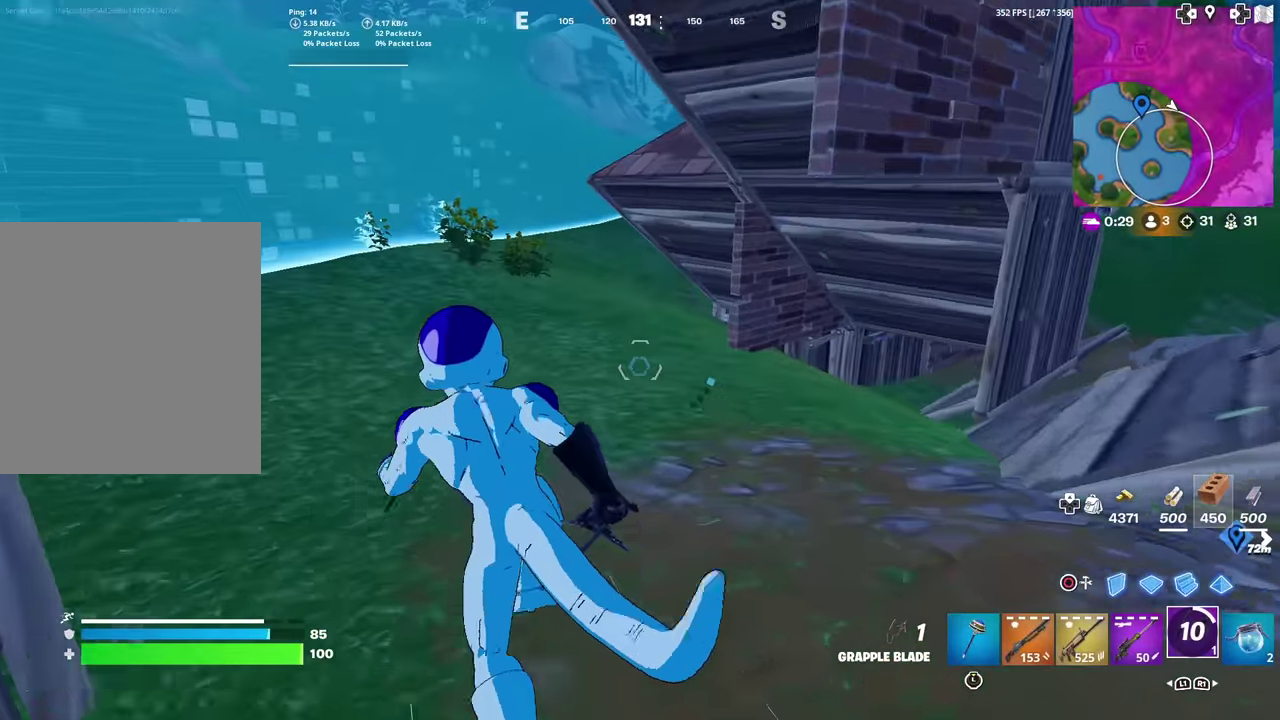
Gameplay with a controller (PlayStation layout); each line is a JSON object with the inputs held at the frame after it (dt_ms = milliseconds from this image to that frame). "events" lists button and stick changes between this image and that frame as [ms after this image, input, new state], when the widget could be followed in between. Not read: TOUCHPAD.
{"dt_ms": 300, "buttons": [], "left_stick": "up-left", "right_stick": "center", "events": [[200, "right_stick", "up-right"], [250, "right_stick", "center"]]}
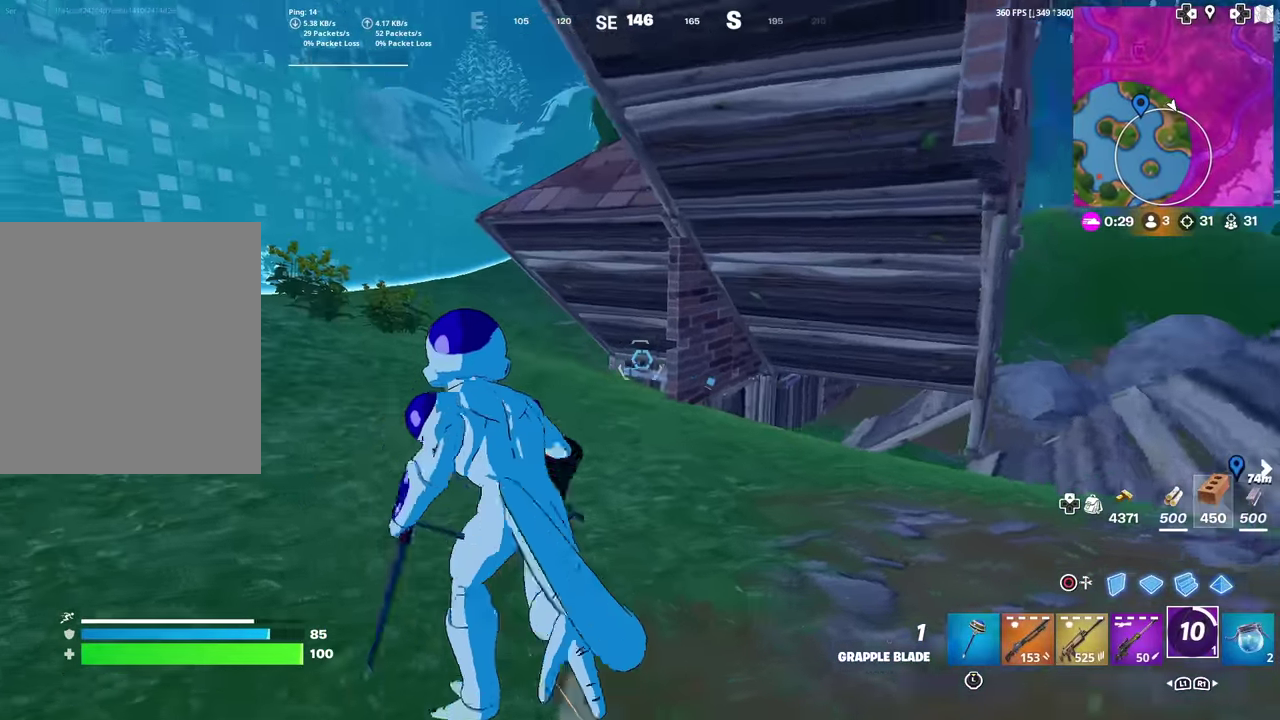
{"dt_ms": 701, "buttons": [], "left_stick": "up-left", "right_stick": "center", "events": []}
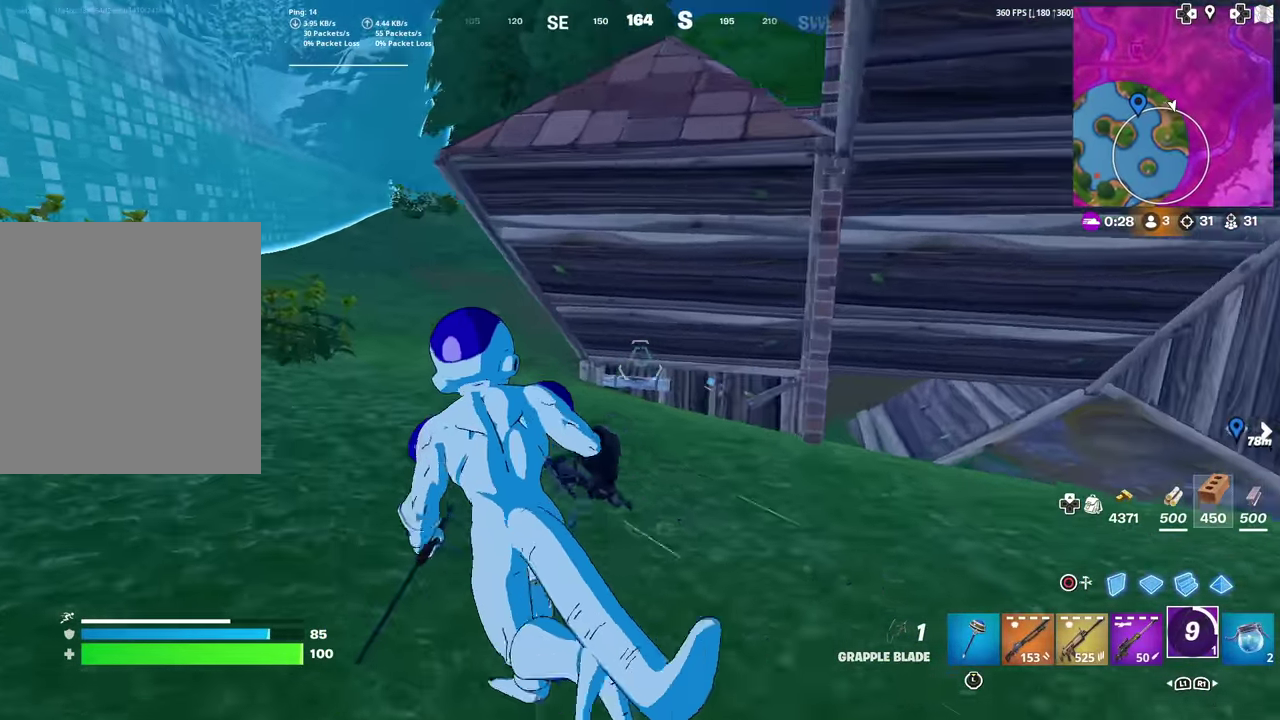
{"dt_ms": 300, "buttons": [], "left_stick": "up", "right_stick": "center", "events": [[183, "left_stick", "up"]]}
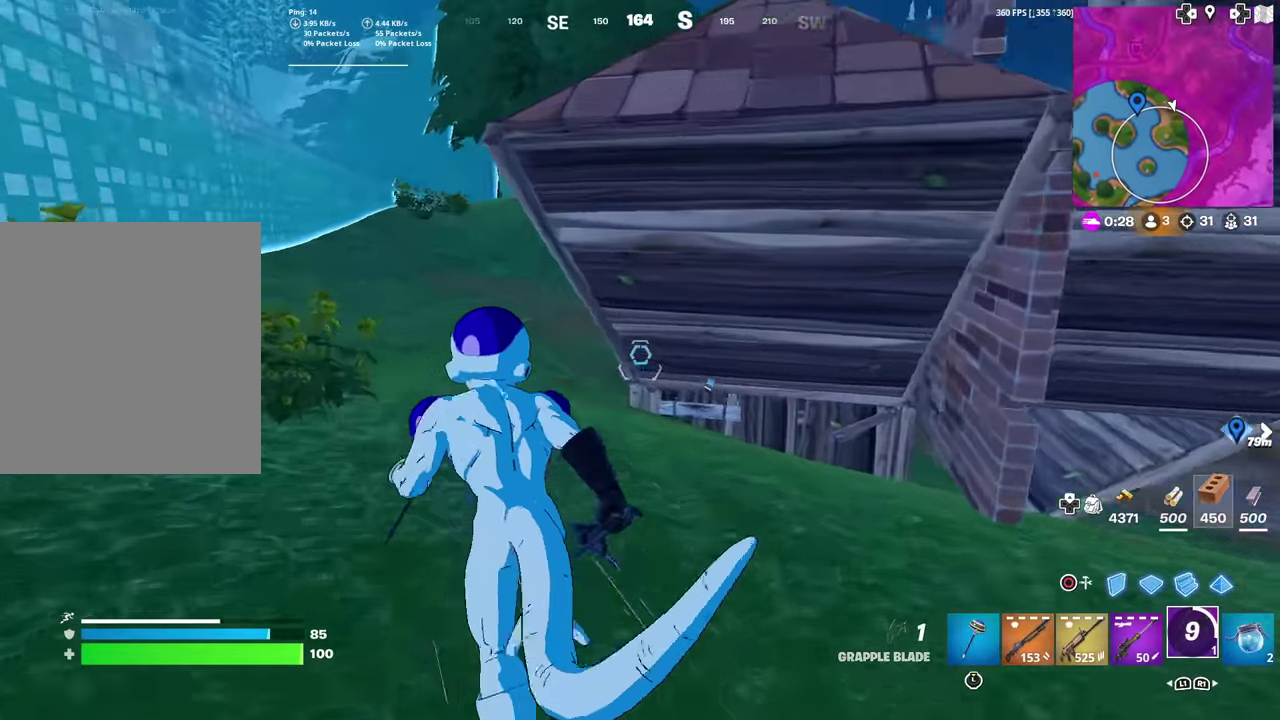
{"dt_ms": 601, "buttons": ["CROSS"], "left_stick": "up", "right_stick": "center", "events": [[50, "CROSS", "down"], [50, "right_stick", "up-right"], [134, "CROSS", "up"], [134, "right_stick", "center"], [167, "left_stick", "center"], [334, "left_stick", "up"], [417, "CROSS", "down"]]}
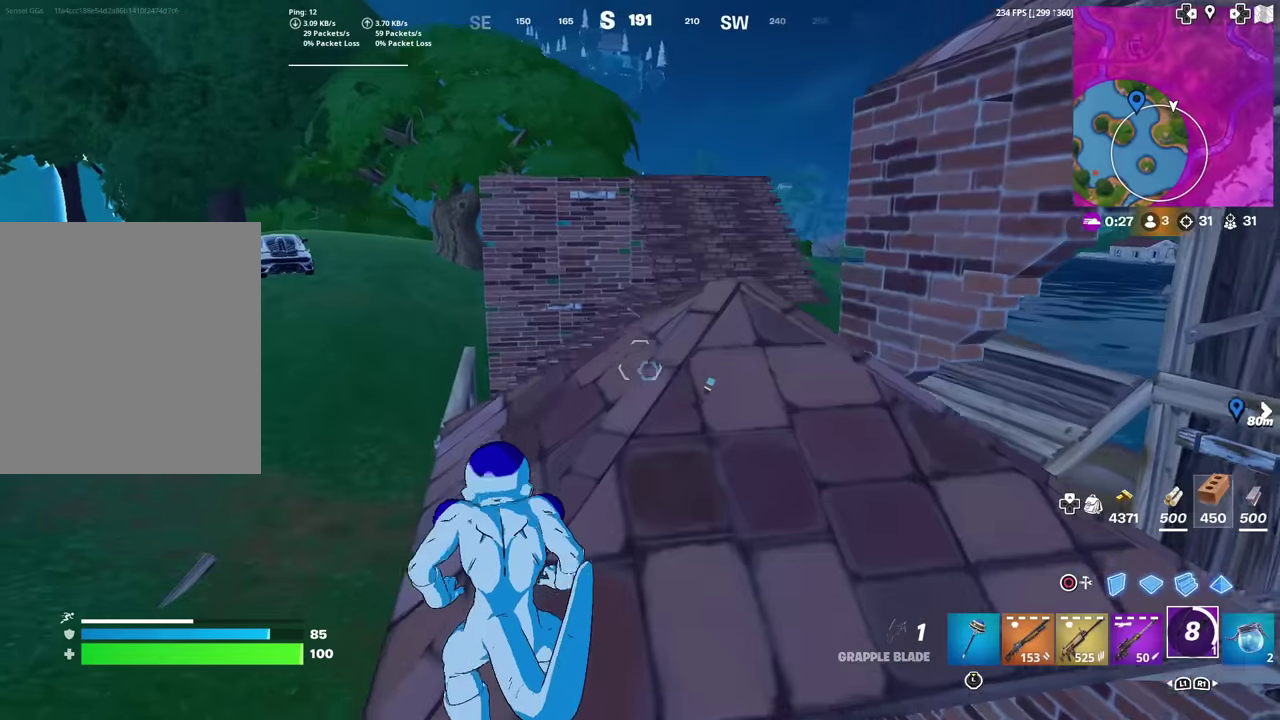
{"dt_ms": 400, "buttons": [], "left_stick": "up", "right_stick": "center", "events": [[33, "CROSS", "up"]]}
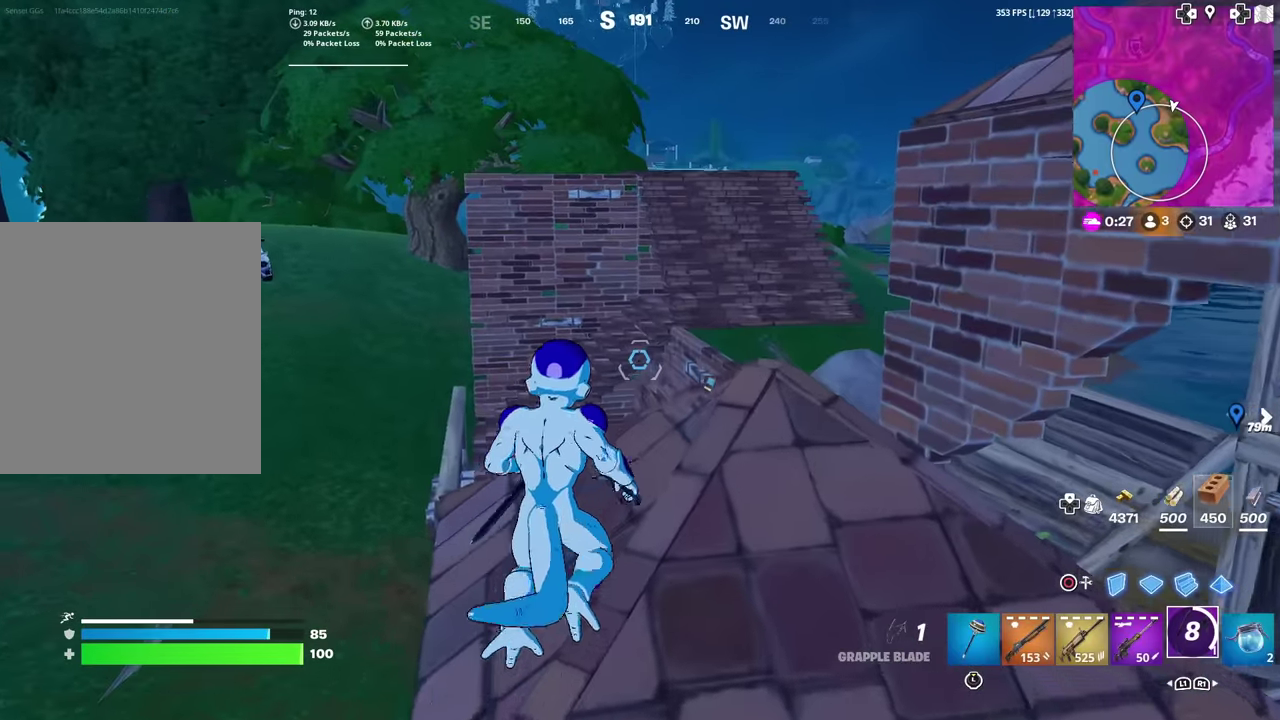
{"dt_ms": 501, "buttons": ["L1"], "left_stick": "up", "right_stick": "center", "events": [[367, "L1", "down"]]}
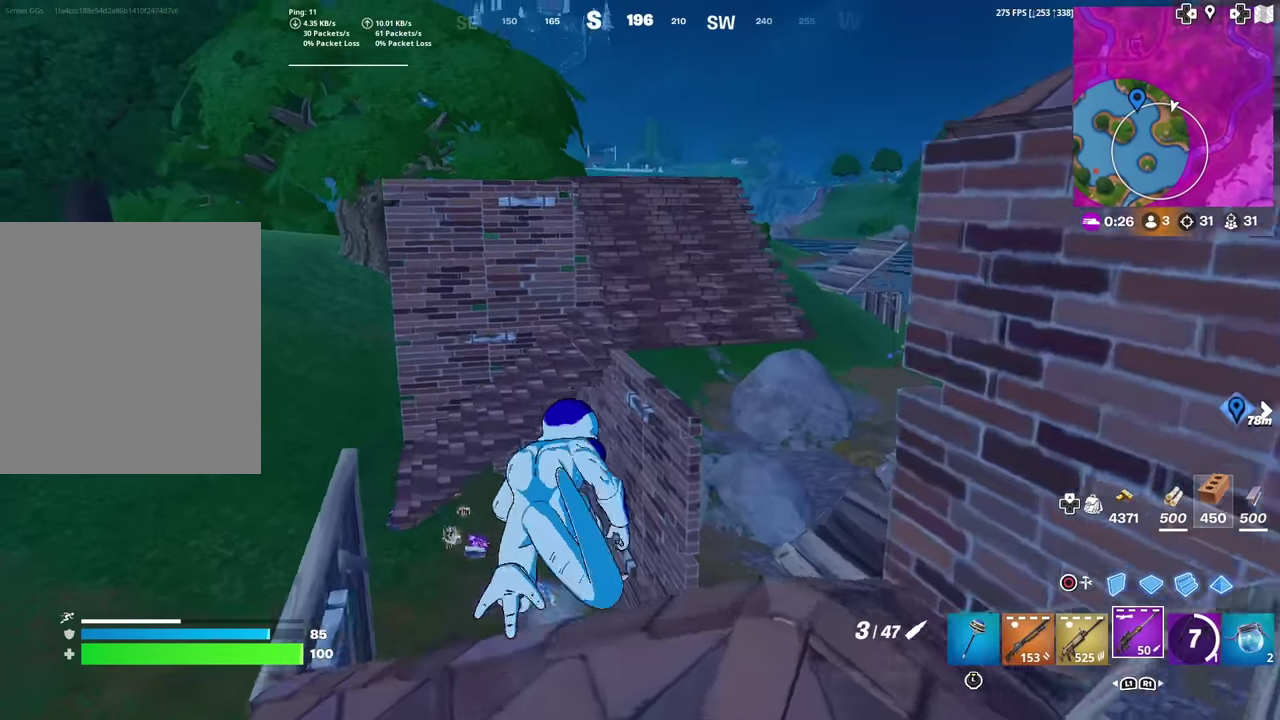
{"dt_ms": 500, "buttons": [], "left_stick": "center", "right_stick": "center", "events": [[16, "L1", "up"], [83, "L1", "down"], [116, "CROSS", "down"], [183, "right_stick", "down-left"], [217, "left_stick", "up-left"], [233, "CROSS", "up"], [233, "L1", "up"], [317, "right_stick", "center"], [367, "left_stick", "center"]]}
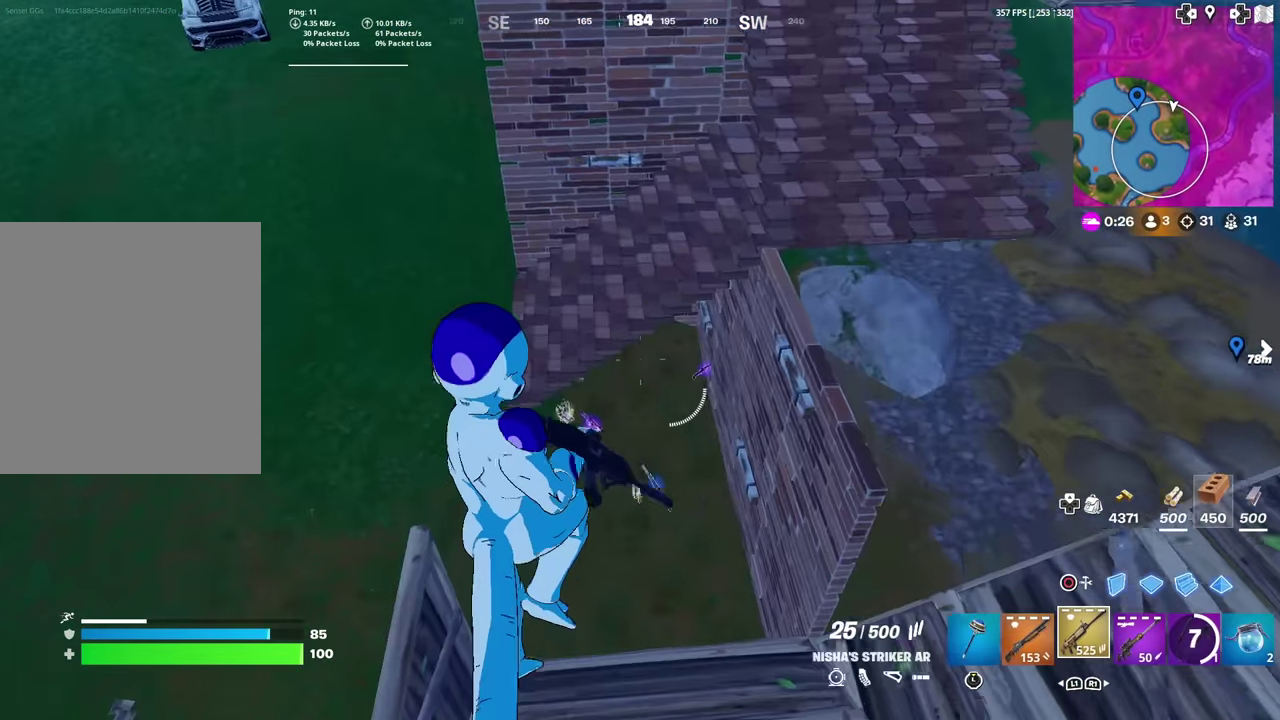
{"dt_ms": 501, "buttons": [], "left_stick": "right", "right_stick": "center", "events": [[33, "SQUARE", "down"], [84, "SQUARE", "up"], [84, "left_stick", "right"], [167, "left_stick", "down-right"], [217, "left_stick", "down"], [334, "SQUARE", "down"], [334, "left_stick", "down-right"], [384, "SQUARE", "up"], [501, "left_stick", "right"]]}